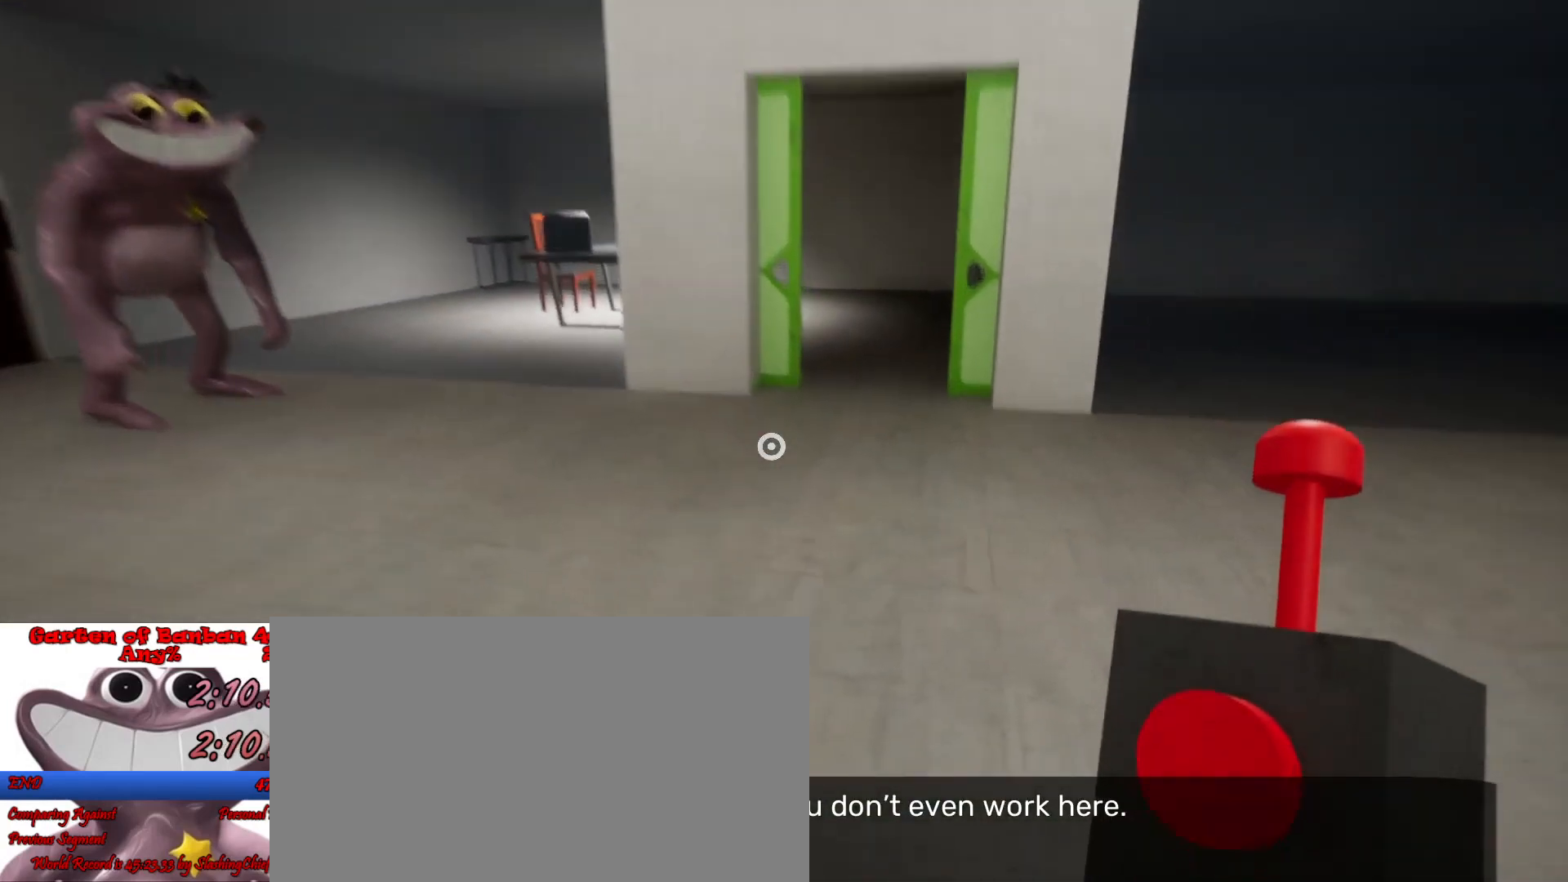
Gameplay with keyboard and mouse; each line is a JSON object with the keys and mouse buttons held at the frame after it. "events" lists presses ("down") and releases ("up") of "a", "ctrl", "d", "e", "q", "s", "shift", "space", "w", "mouse_left", "mouse_wheel", "mouse_right", "mouse_mb4" and "mouse_mb5" between this image and that frame as [ms after this image, input, new state], when the widget could be followed in between. "mouse_left", "mouse_wheel", "mouse_right", "mouse_mb4", "mouse_mb5" = the "left", "wheel", "right", "mb4", "mb5" buttons of the "mouse" list. No other keys are recorded. "wheel" means that the mouse wheel is clicked or scrolled. Mouse movement is not recorded.
{"keys": ["shift", "w"], "mouse": [], "events": [[67, "w", "up"], [167, "d", "down"], [267, "space", "down"], [333, "d", "up"], [367, "w", "down"], [400, "space", "up"]]}
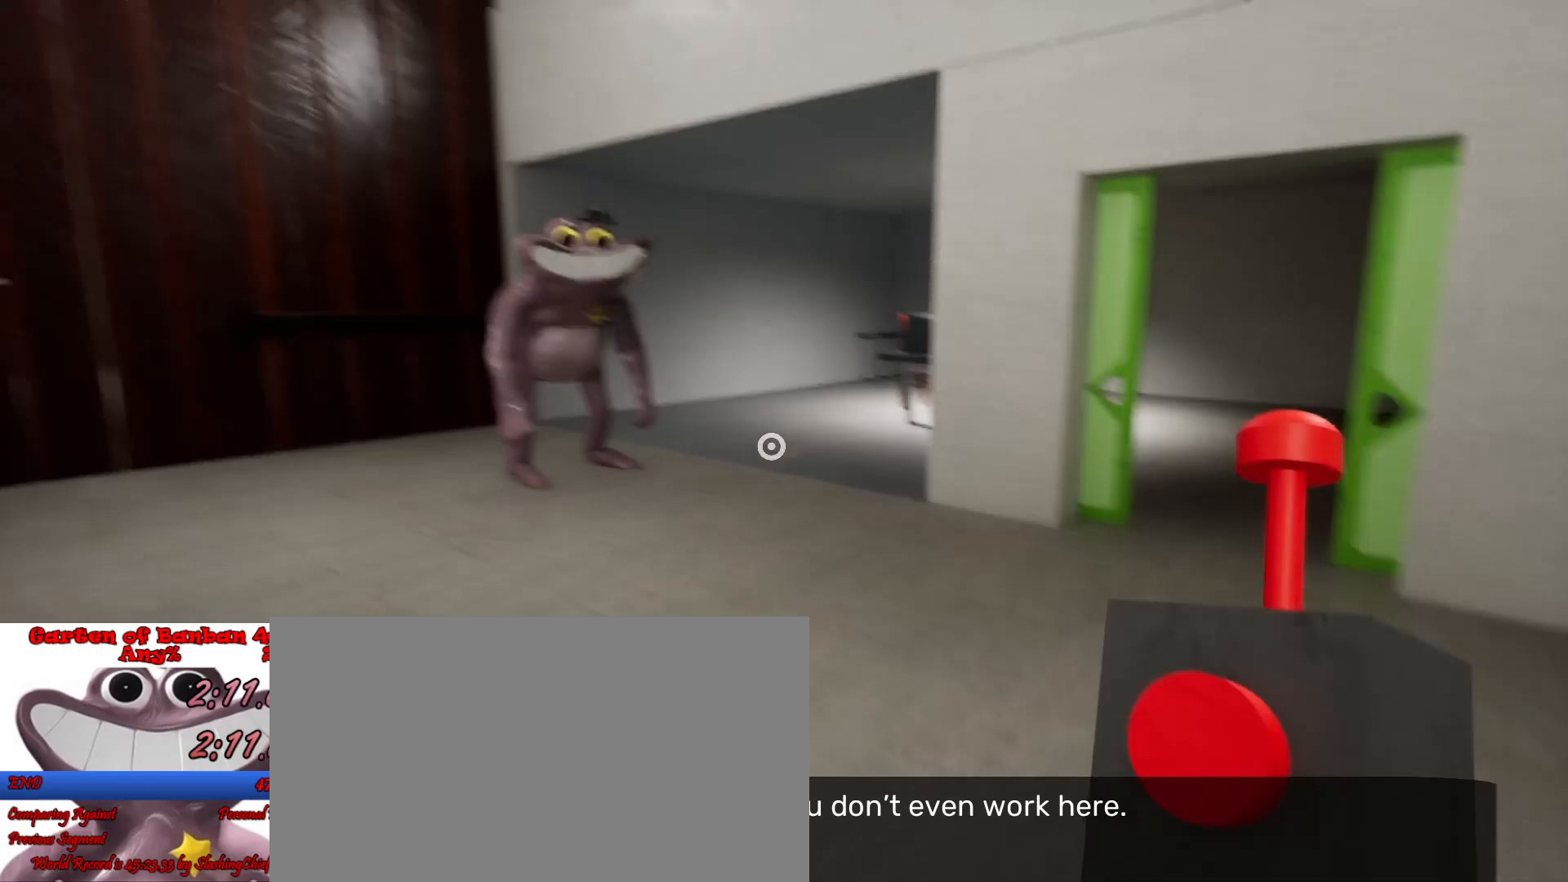
{"keys": ["shift", "w"], "mouse": [], "events": []}
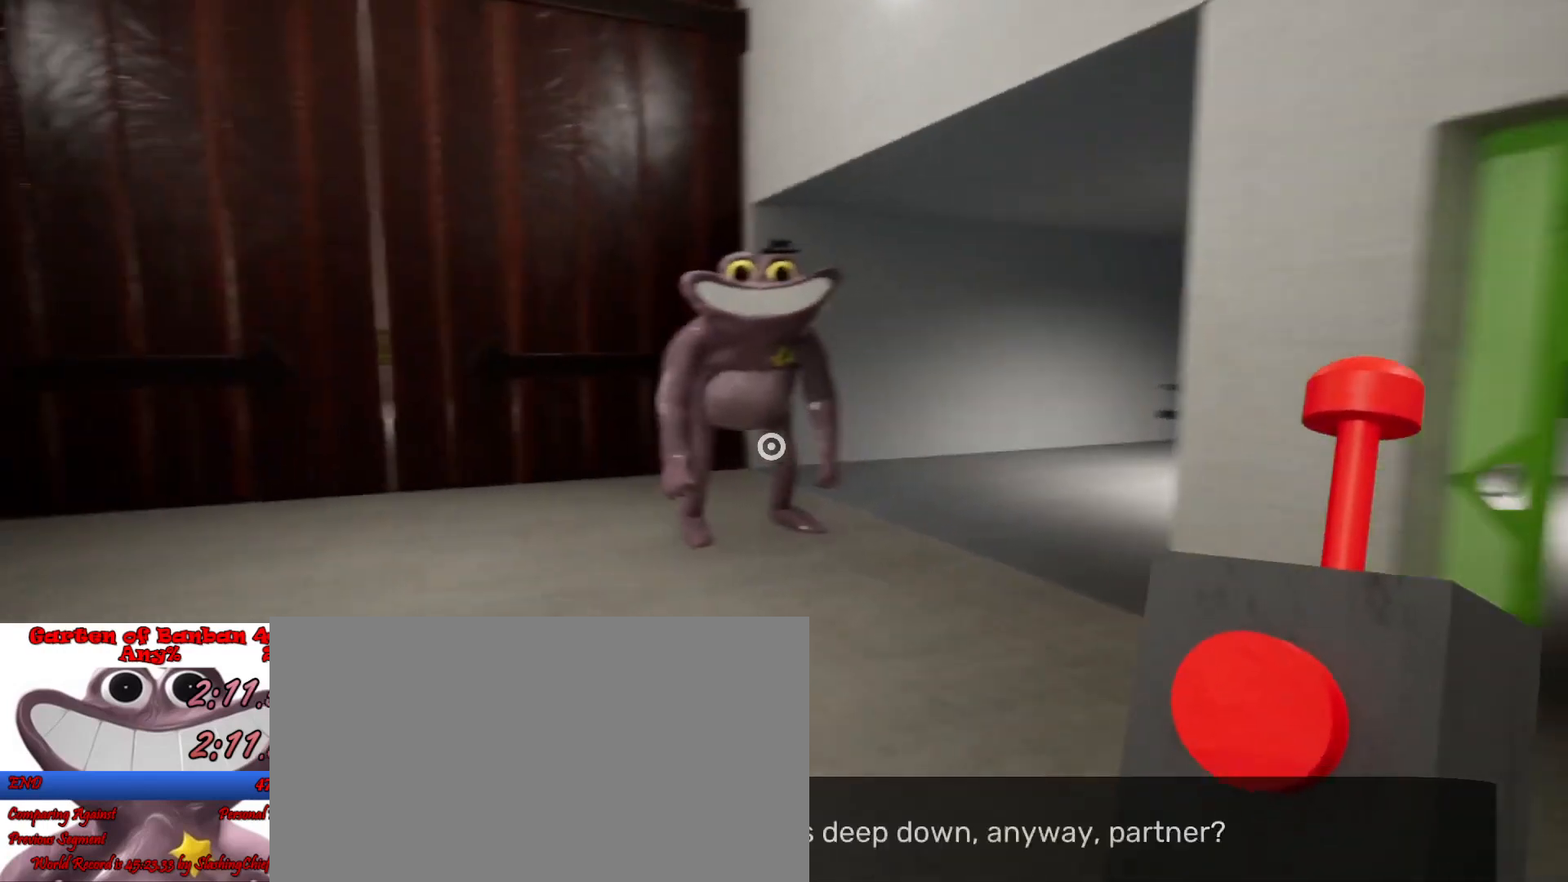
{"keys": ["shift"], "mouse": [], "events": [[33, "a", "down"], [167, "a", "up"], [267, "space", "down"], [367, "space", "up"], [400, "w", "up"]]}
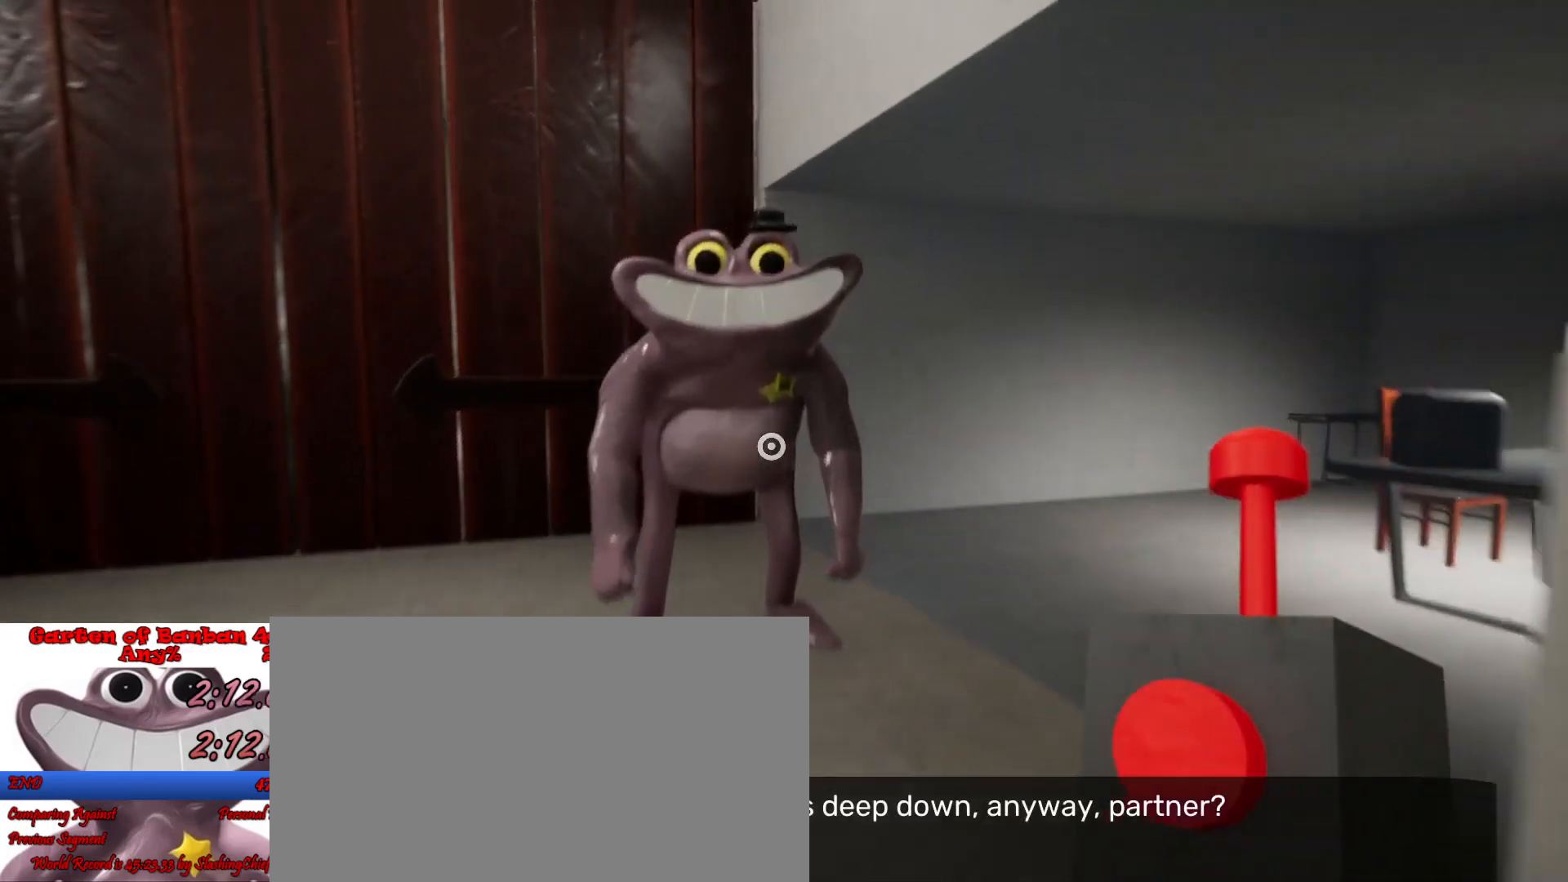
{"keys": ["a", "s", "shift"], "mouse": [], "events": [[233, "a", "down"], [367, "s", "down"]]}
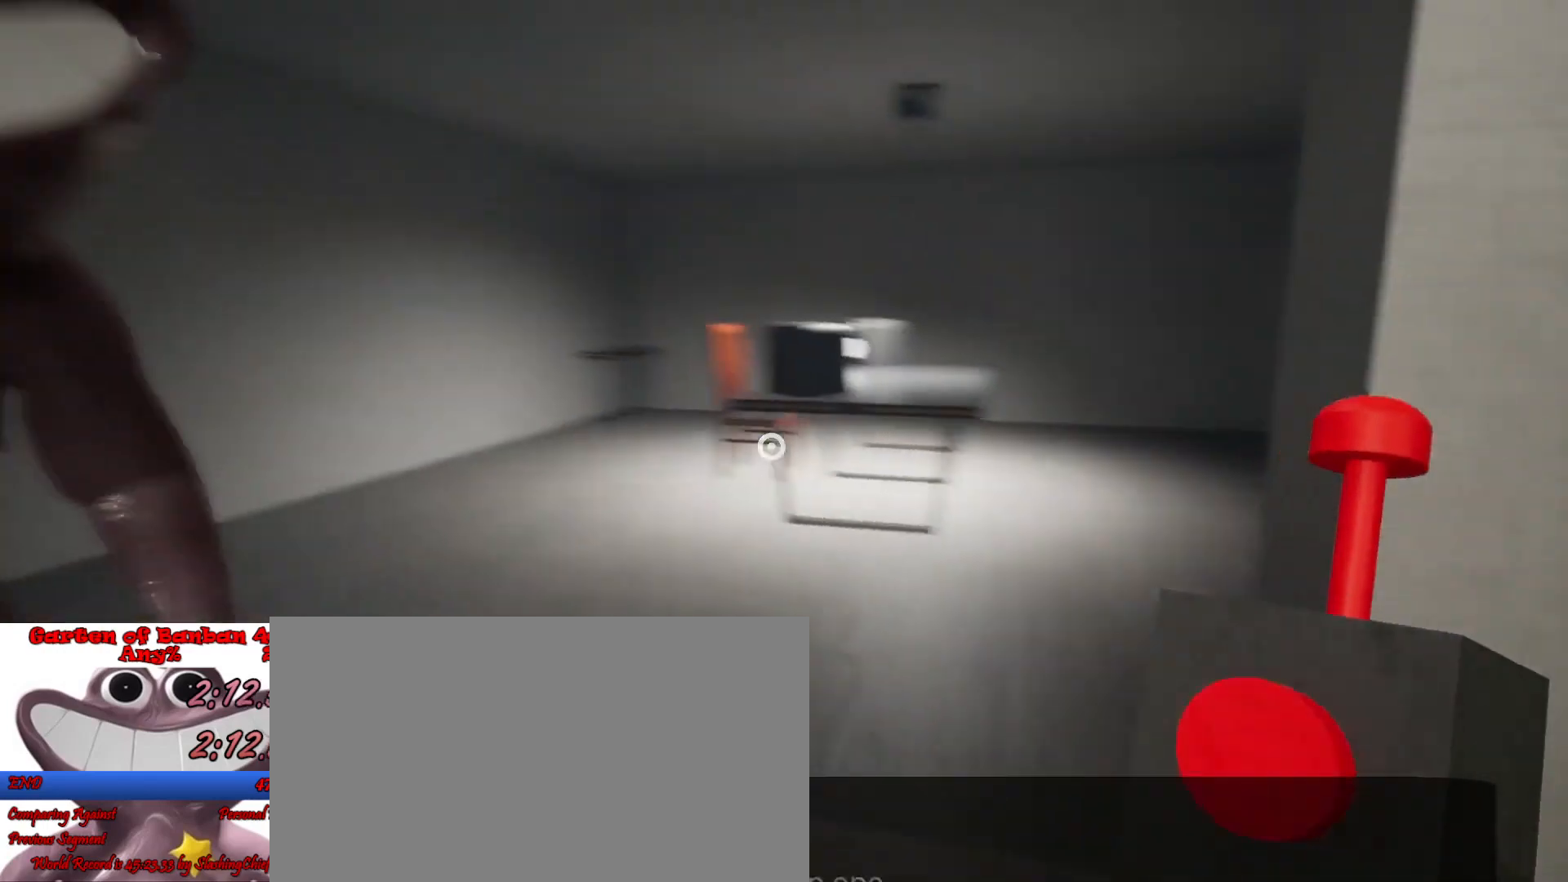
{"keys": ["shift"], "mouse": [], "events": [[267, "a", "up"], [333, "space", "down"], [400, "s", "up"], [467, "space", "up"]]}
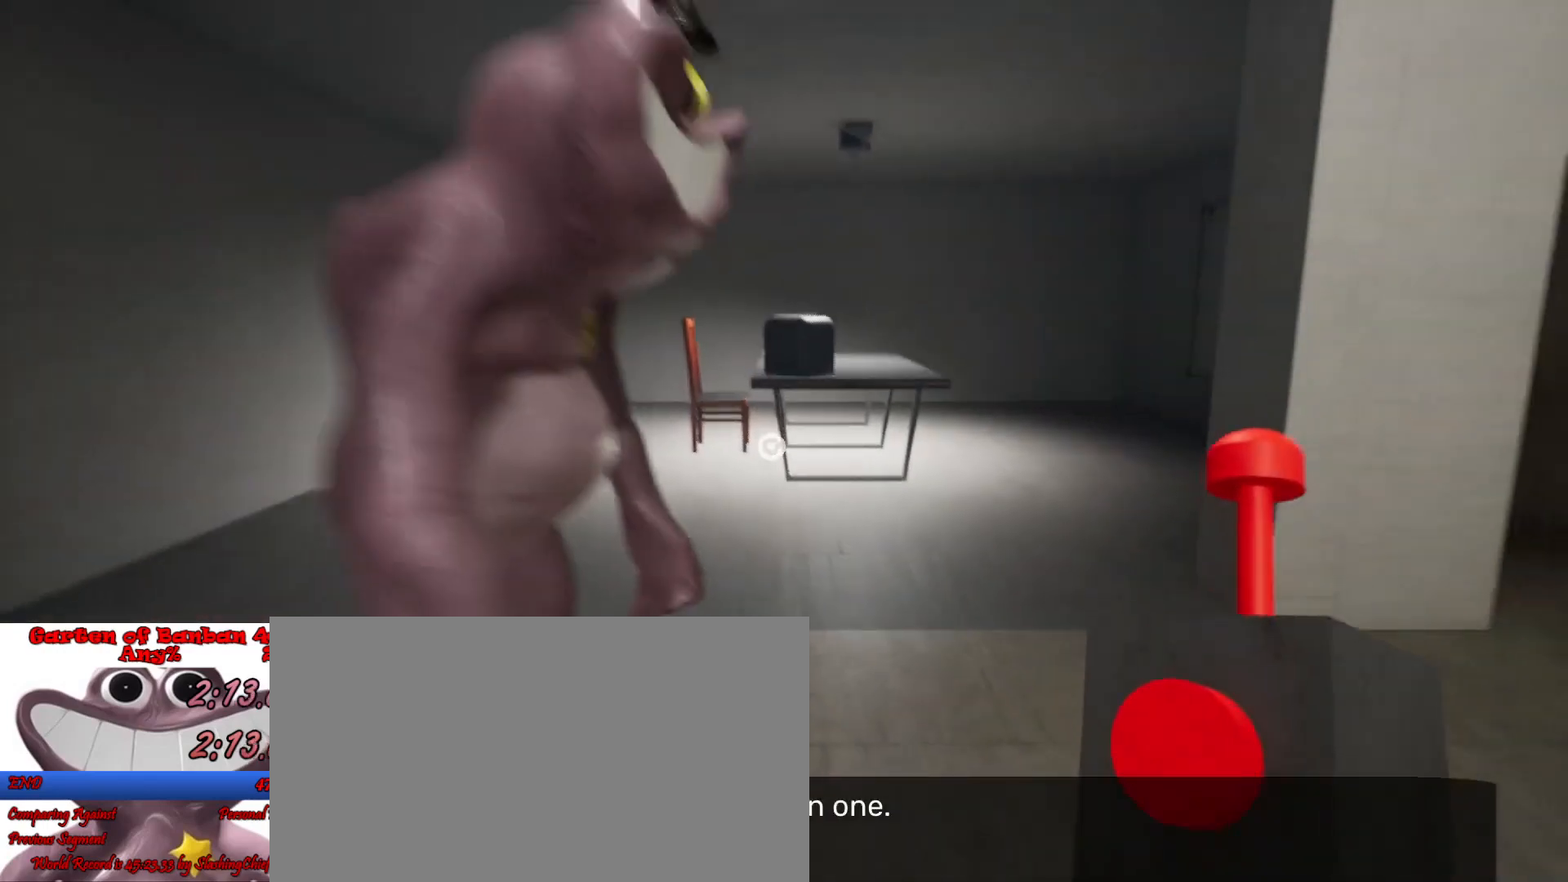
{"keys": ["d", "shift"], "mouse": [], "events": [[133, "d", "down"]]}
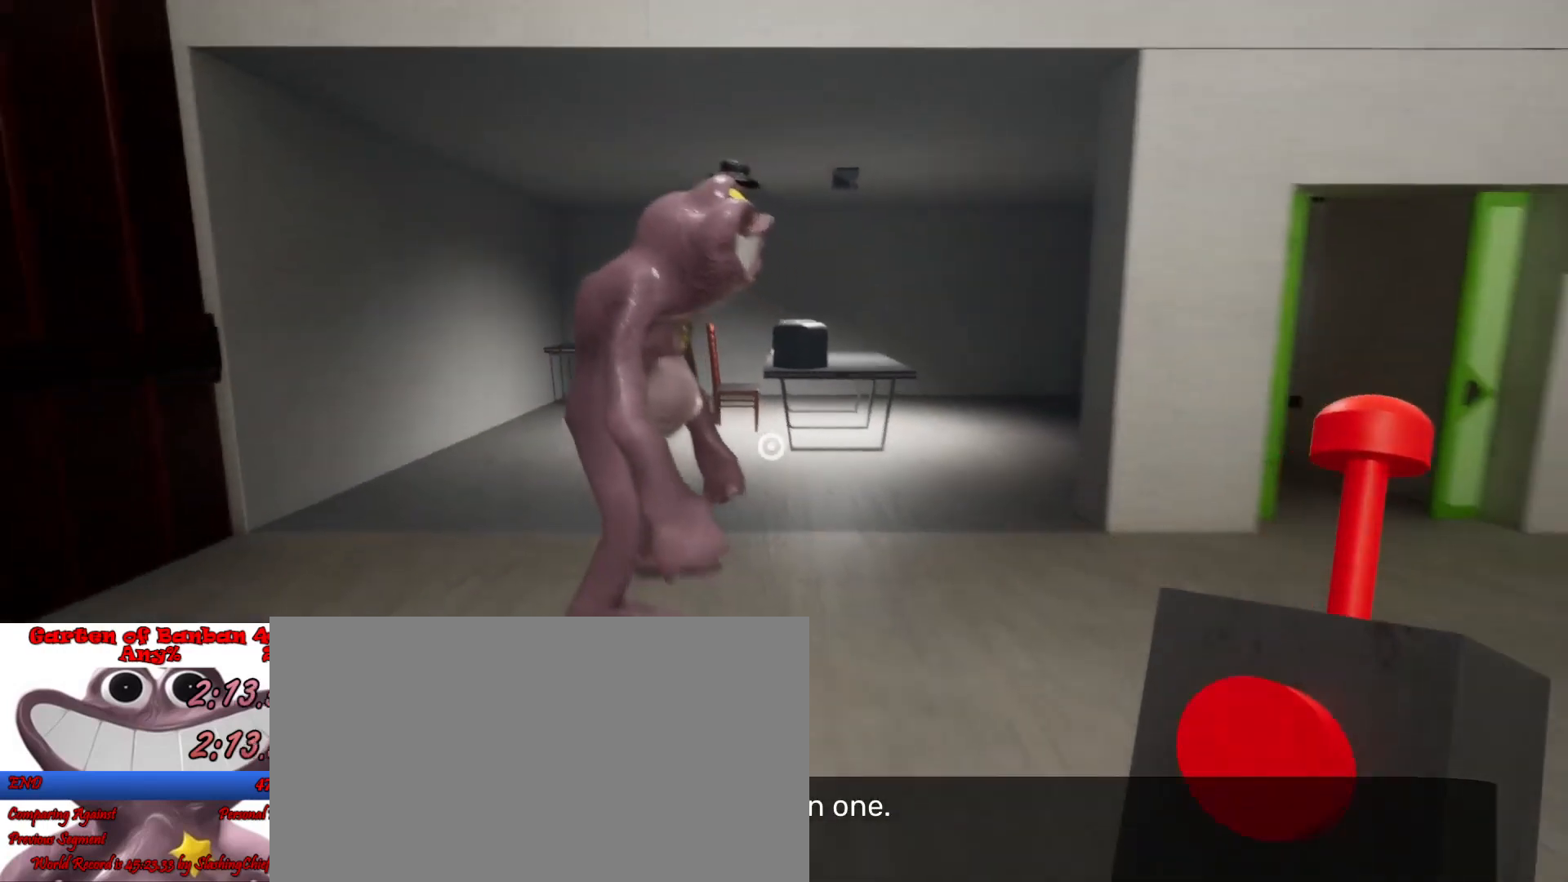
{"keys": ["d", "shift"], "mouse": [], "events": [[333, "space", "down"], [467, "space", "up"]]}
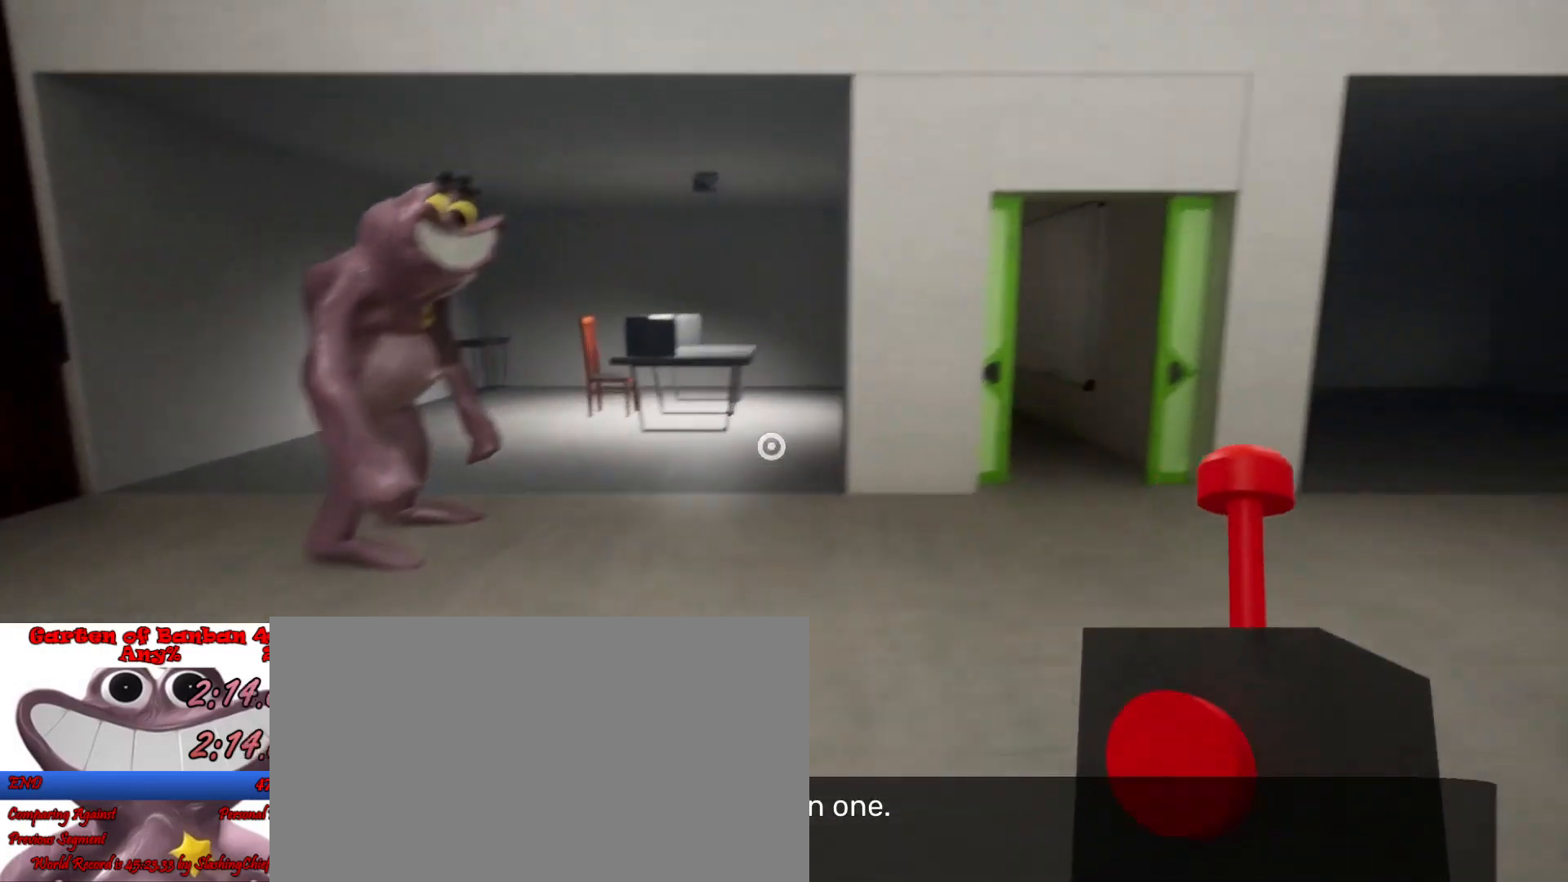
{"keys": ["a", "shift", "w"], "mouse": [], "events": [[67, "w", "down"], [200, "d", "up"], [433, "a", "down"]]}
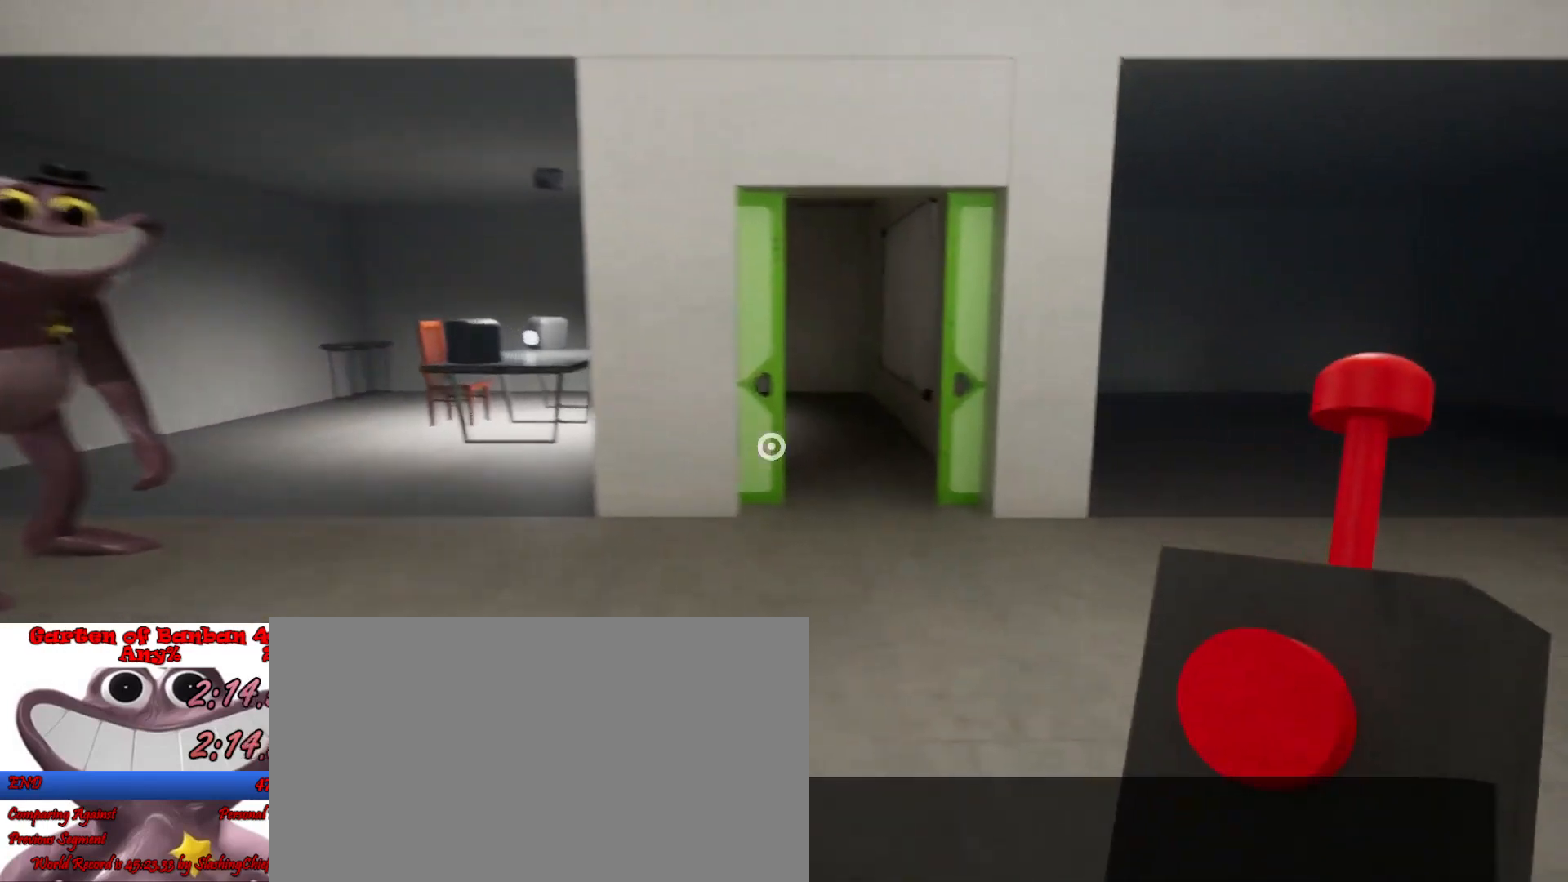
{"keys": ["shift"], "mouse": [], "events": [[267, "a", "up"], [300, "w", "up"]]}
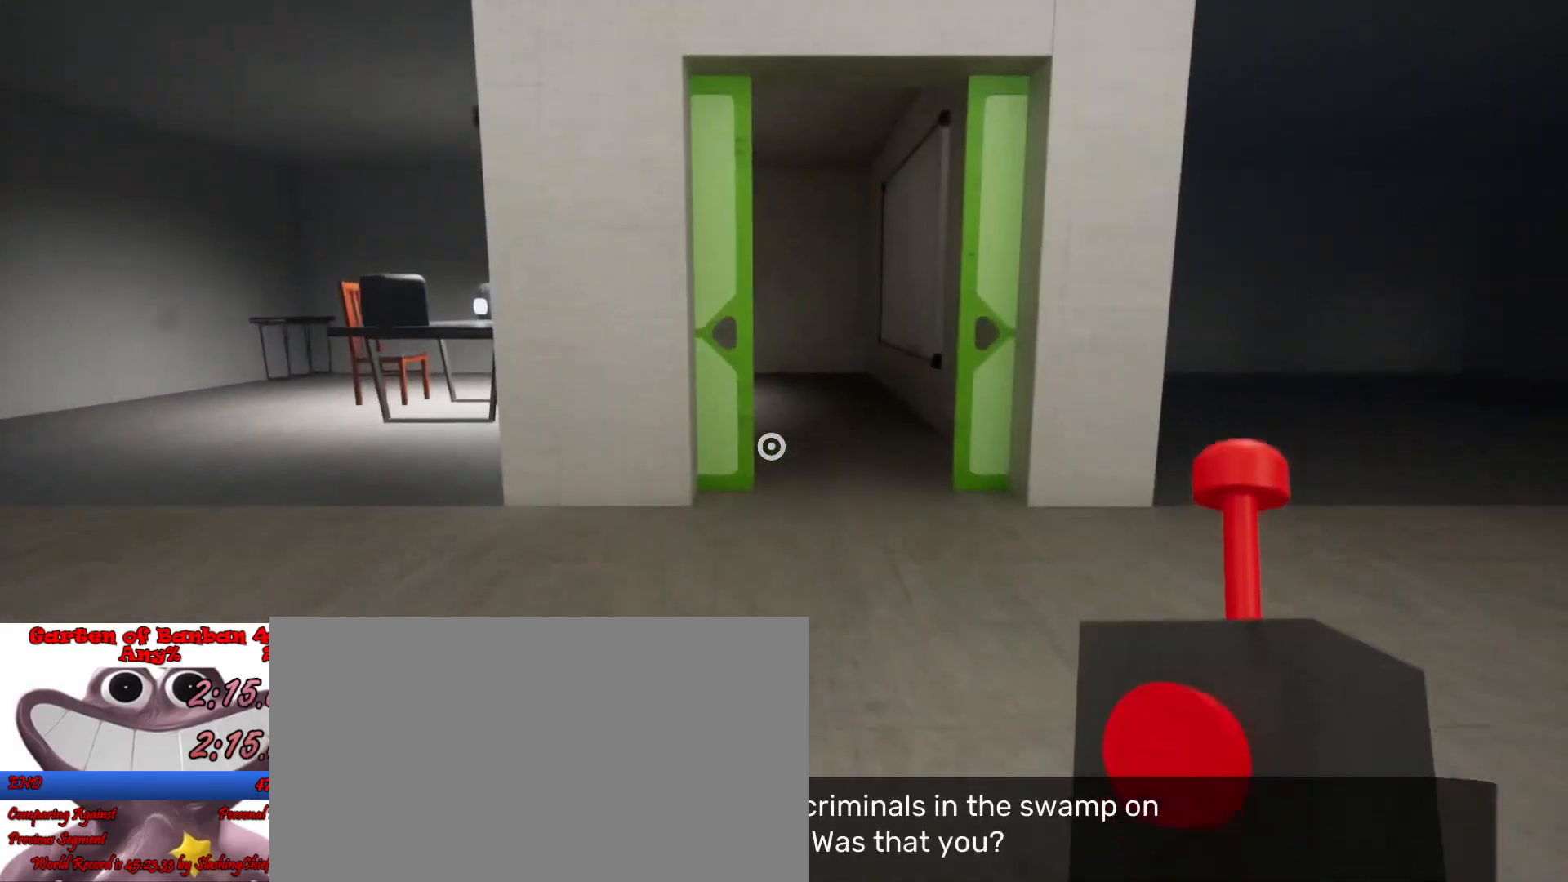
{"keys": ["a", "shift", "w"], "mouse": [], "events": [[267, "w", "down"], [400, "a", "down"]]}
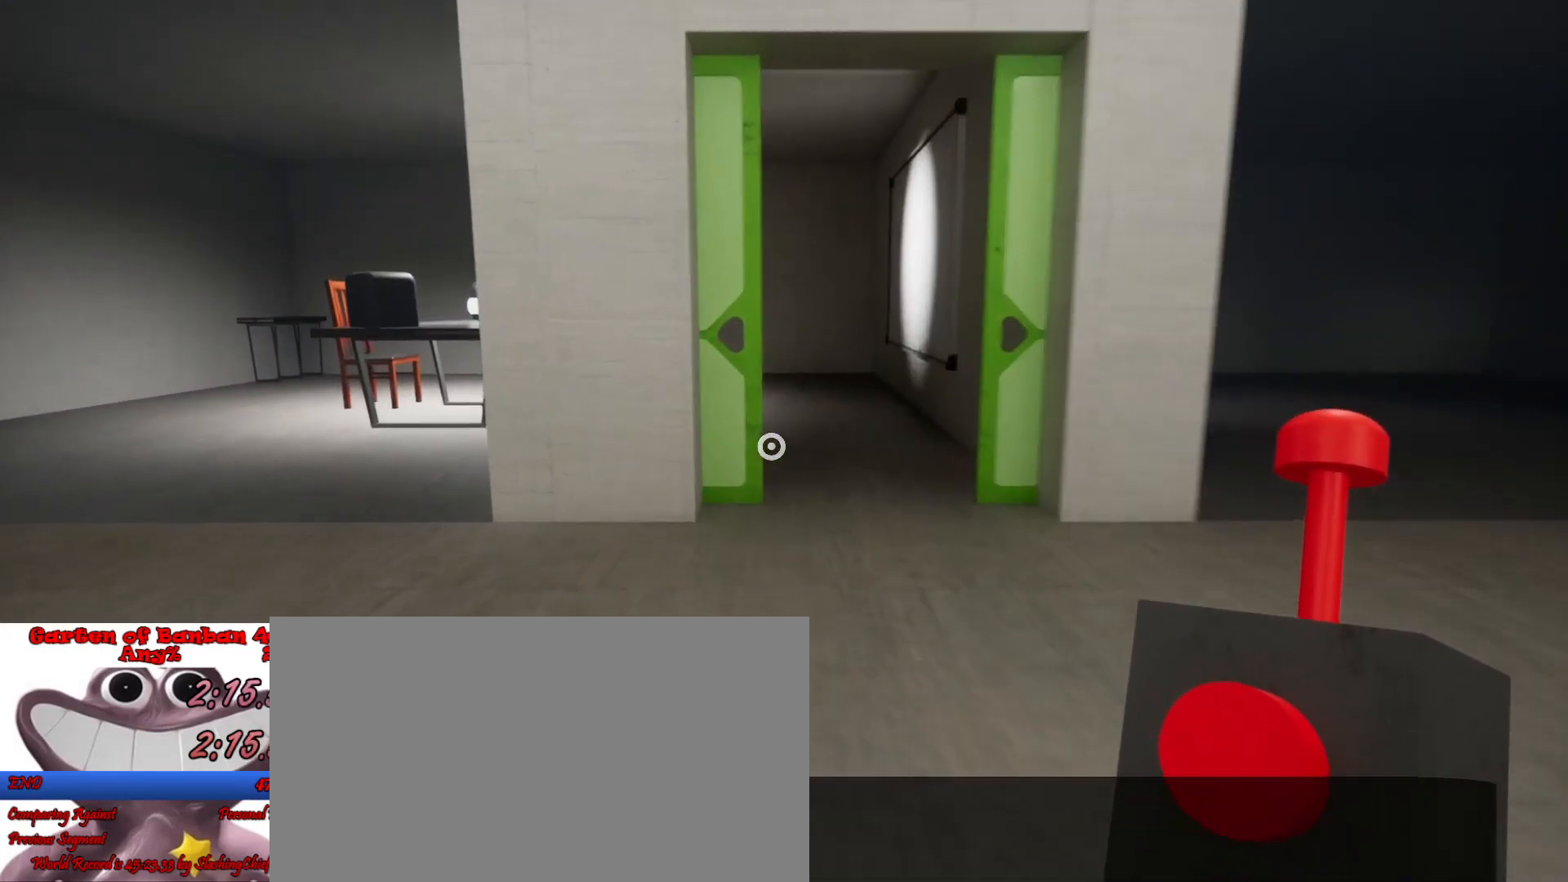
{"keys": ["shift"], "mouse": [], "events": [[167, "a", "up"], [200, "w", "up"]]}
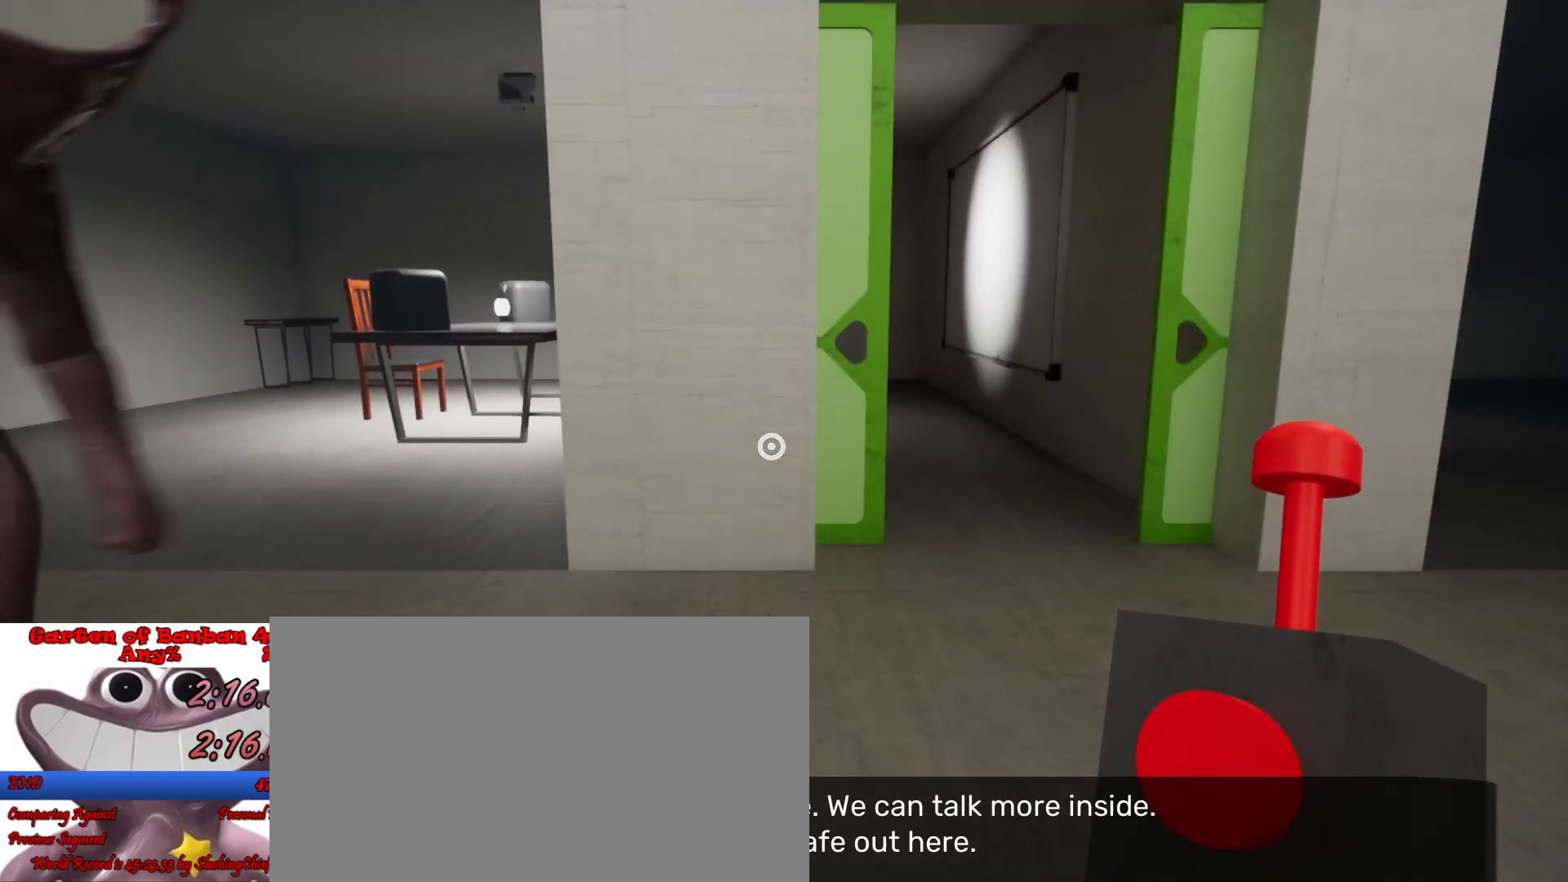
{"keys": ["d", "shift"], "mouse": [], "events": [[33, "a", "down"], [167, "a", "up"], [300, "d", "down"]]}
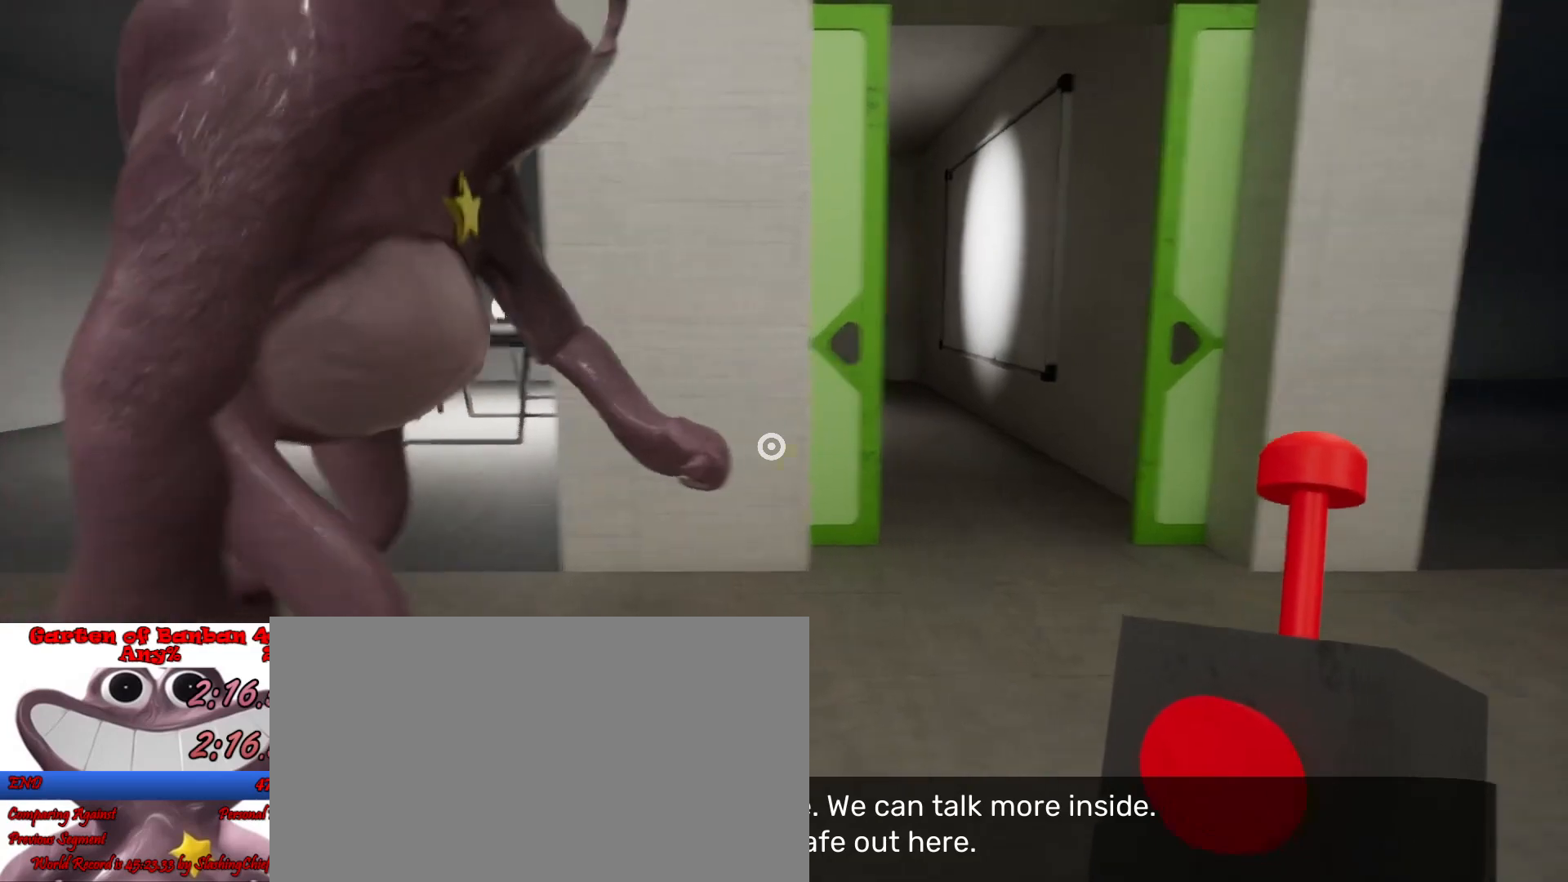
{"keys": ["d", "shift"], "mouse": [], "events": [[67, "s", "down"], [133, "s", "up"]]}
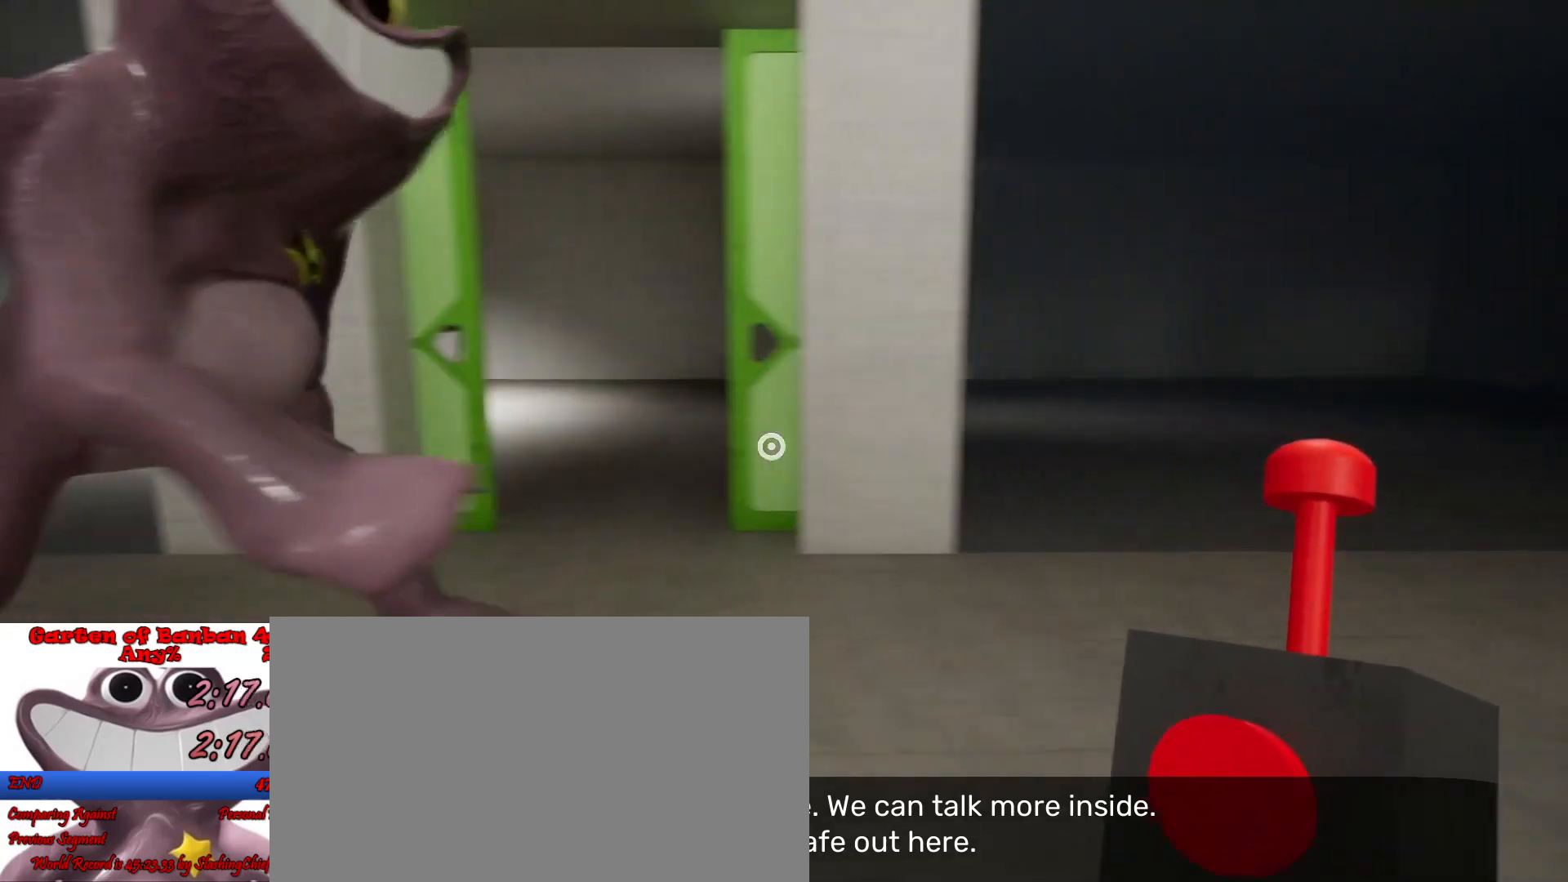
{"keys": ["d", "shift"], "mouse": [], "events": []}
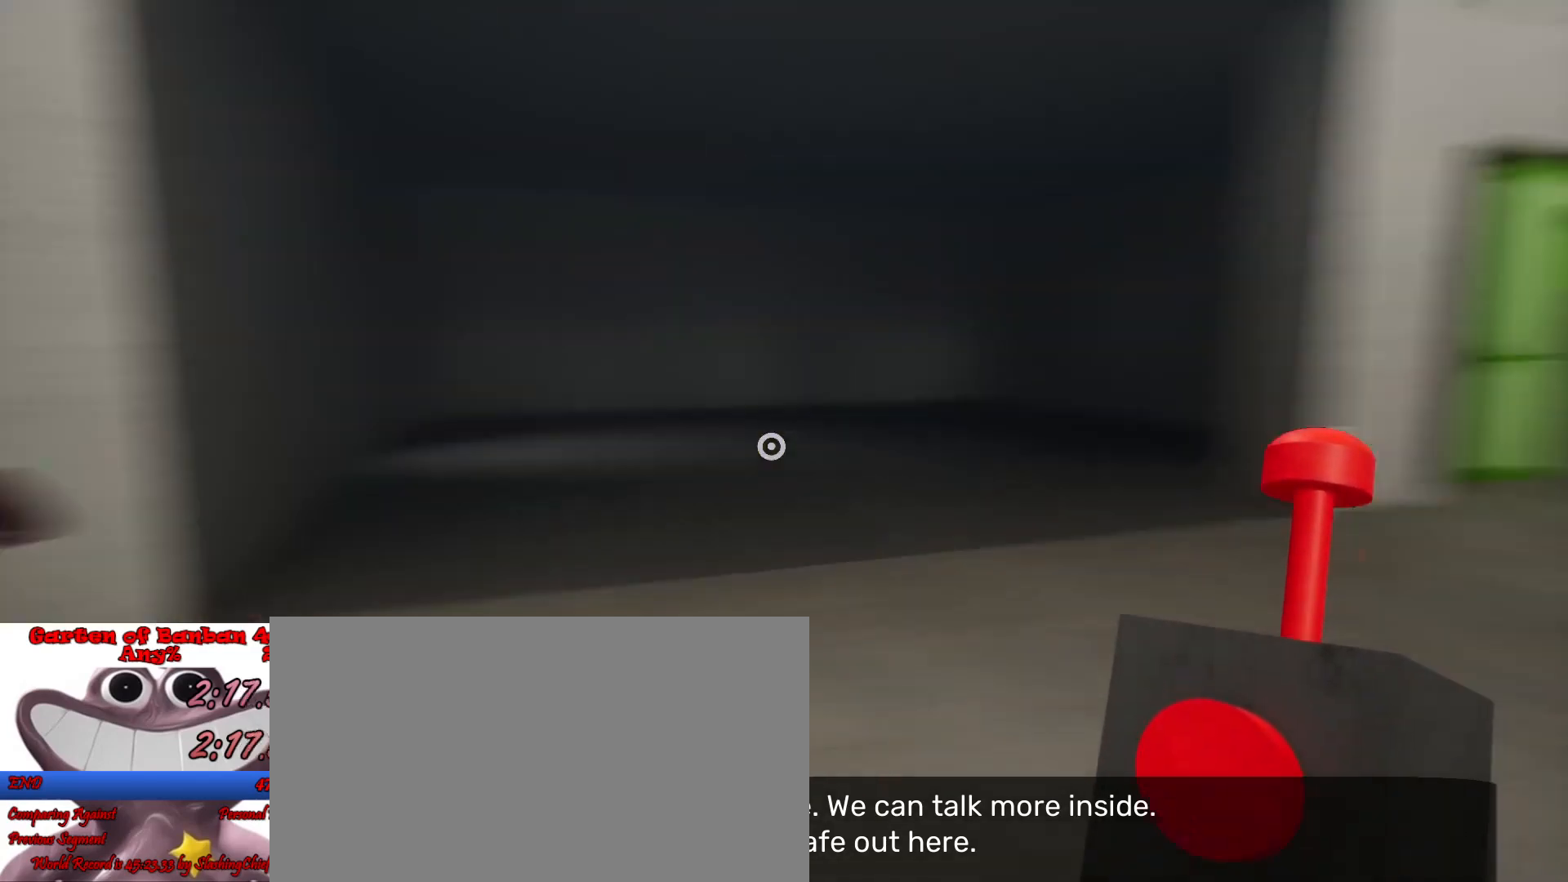
{"keys": ["a", "shift"], "mouse": [], "events": [[100, "w", "down"], [267, "d", "up"], [367, "w", "up"], [433, "a", "down"]]}
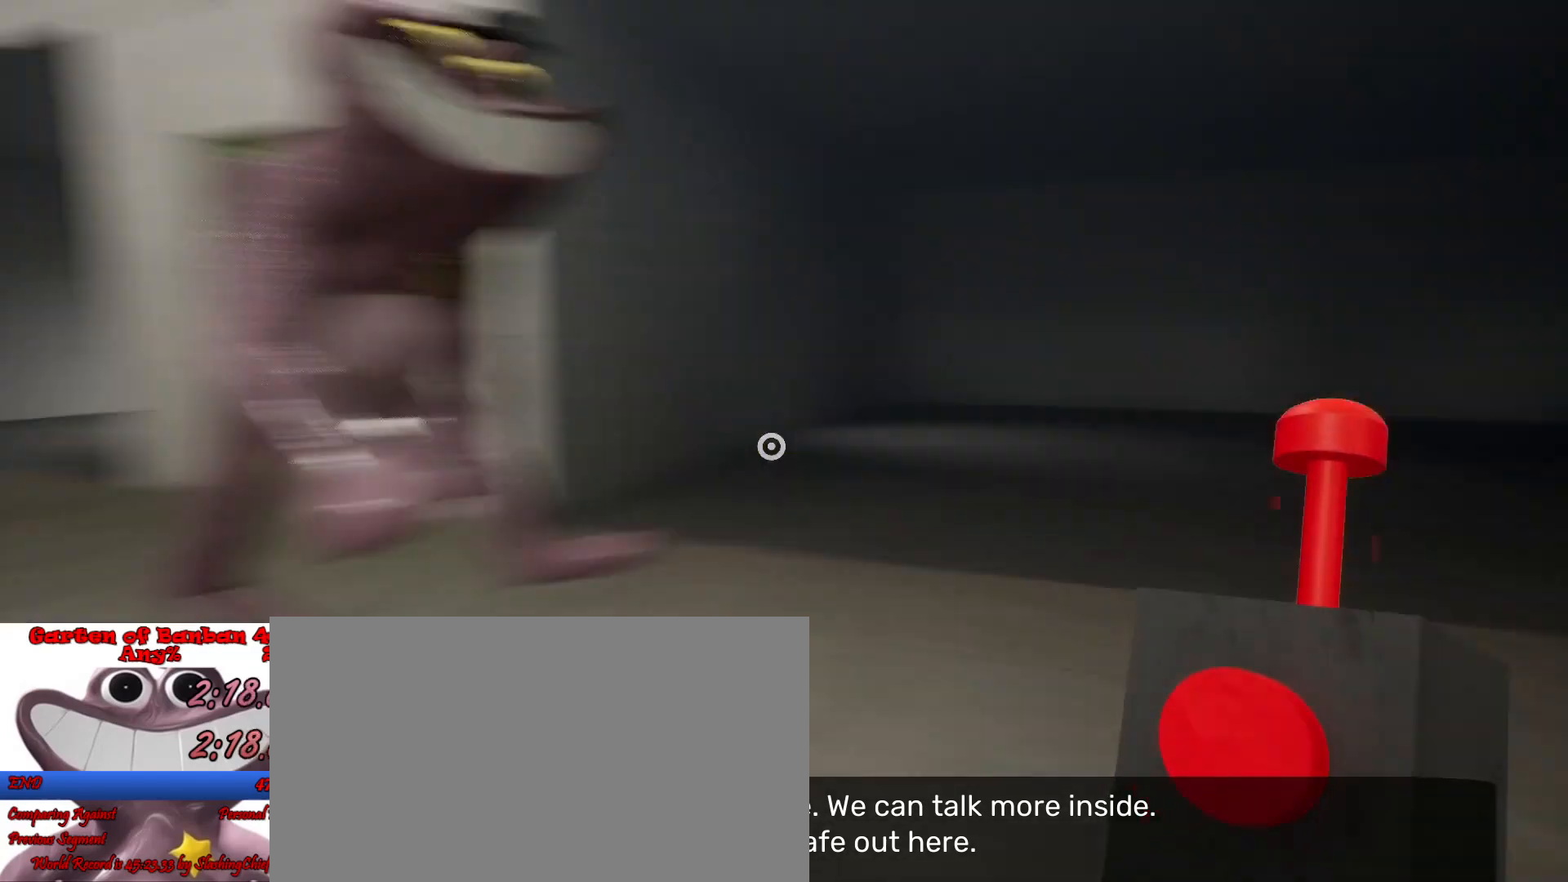
{"keys": ["shift", "w"], "mouse": [], "events": [[167, "w", "down"], [433, "a", "up"]]}
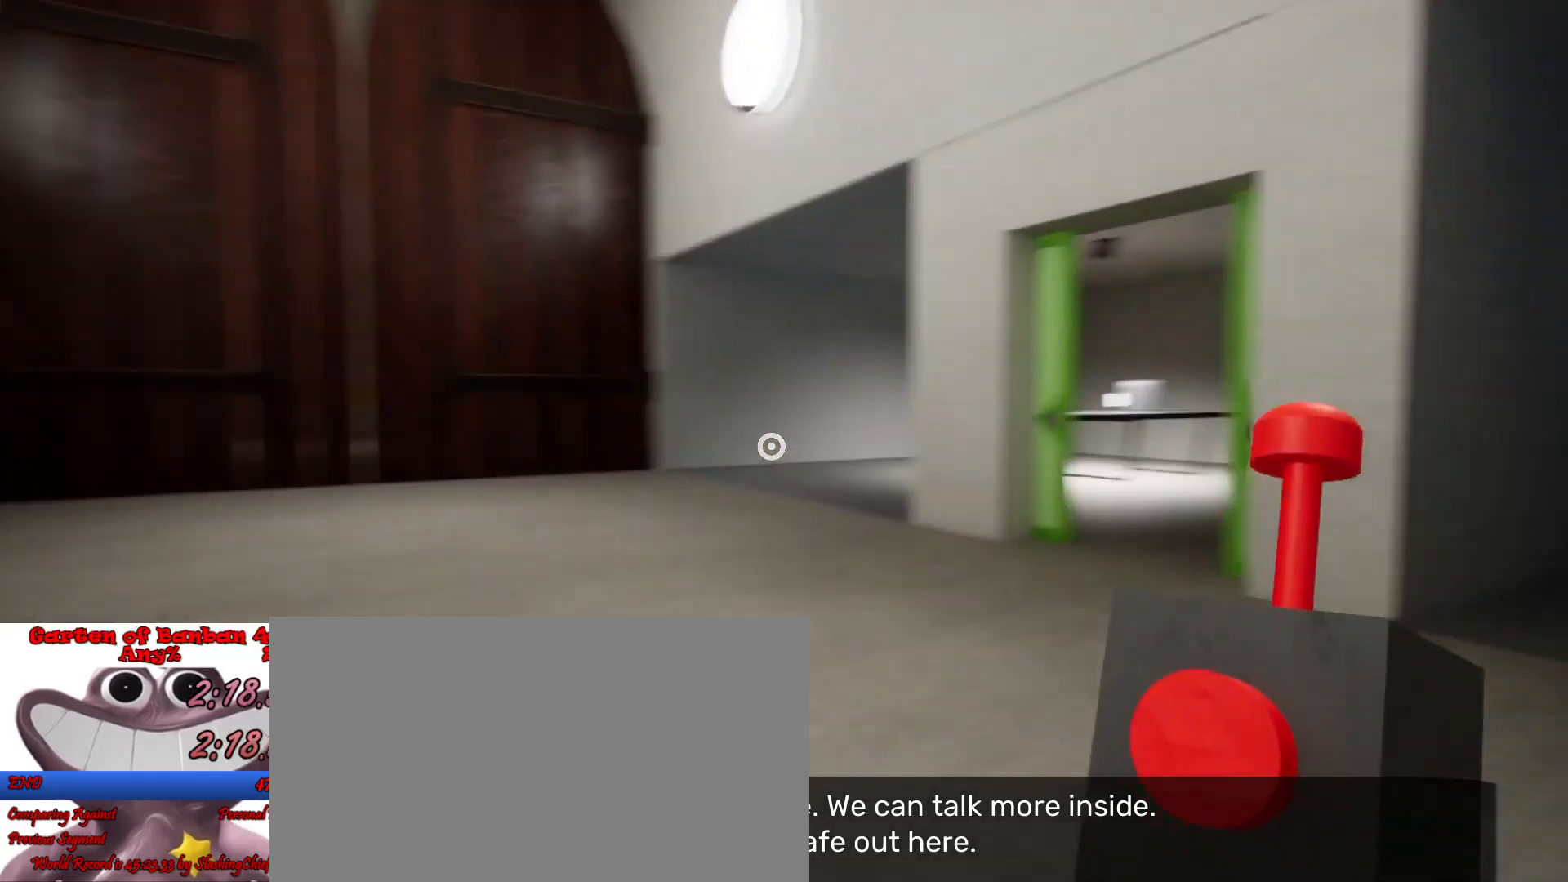
{"keys": ["d", "shift", "w"], "mouse": [], "events": [[133, "a", "down"], [200, "a", "up"], [433, "d", "down"]]}
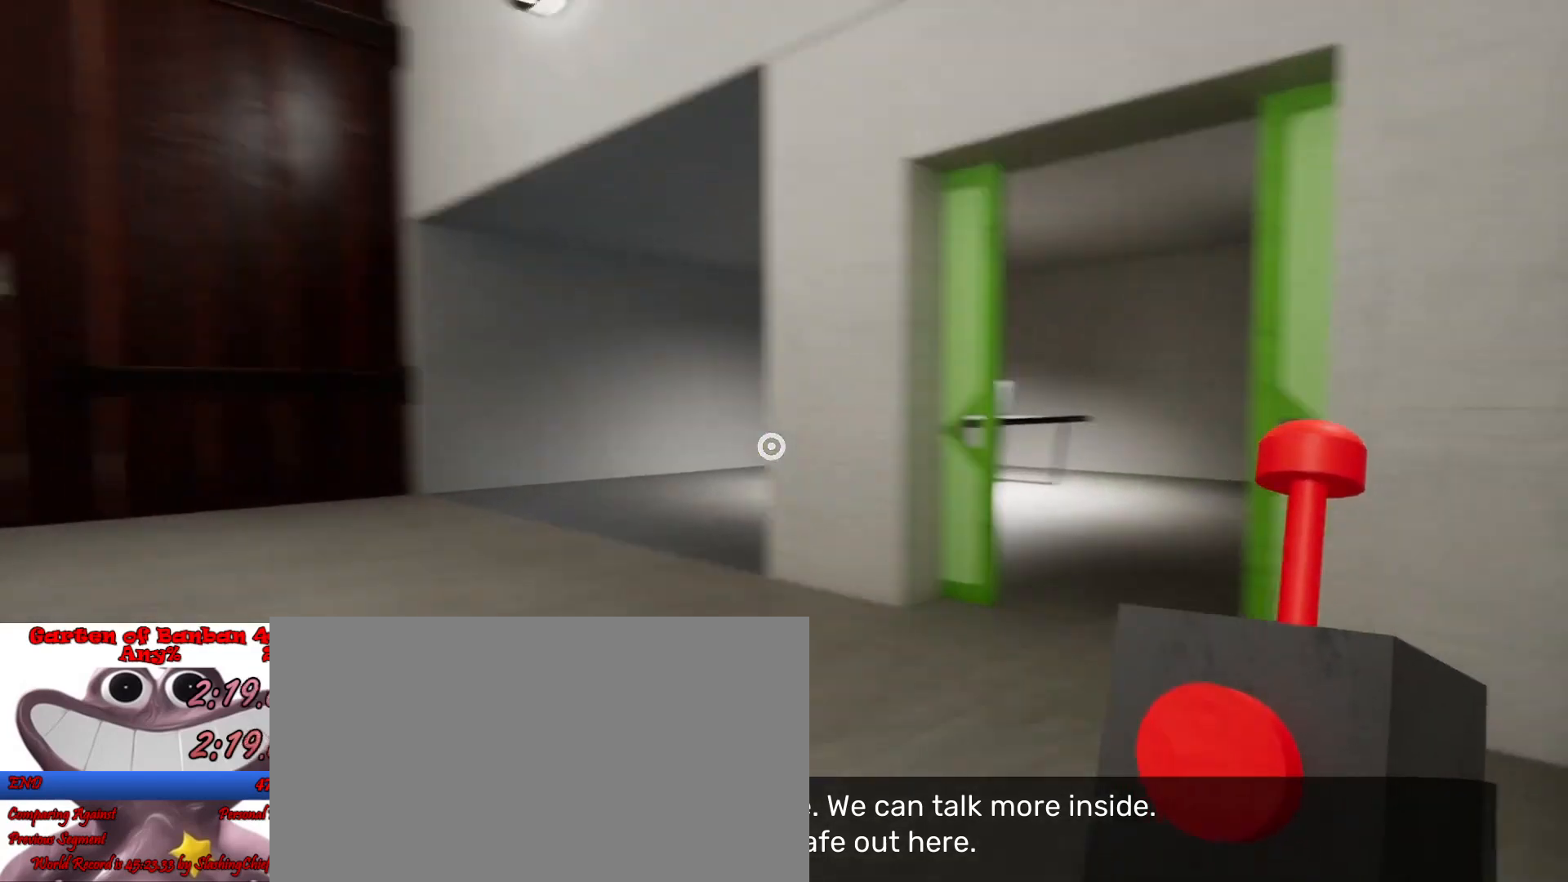
{"keys": ["shift", "w"], "mouse": [], "events": [[67, "d", "up"]]}
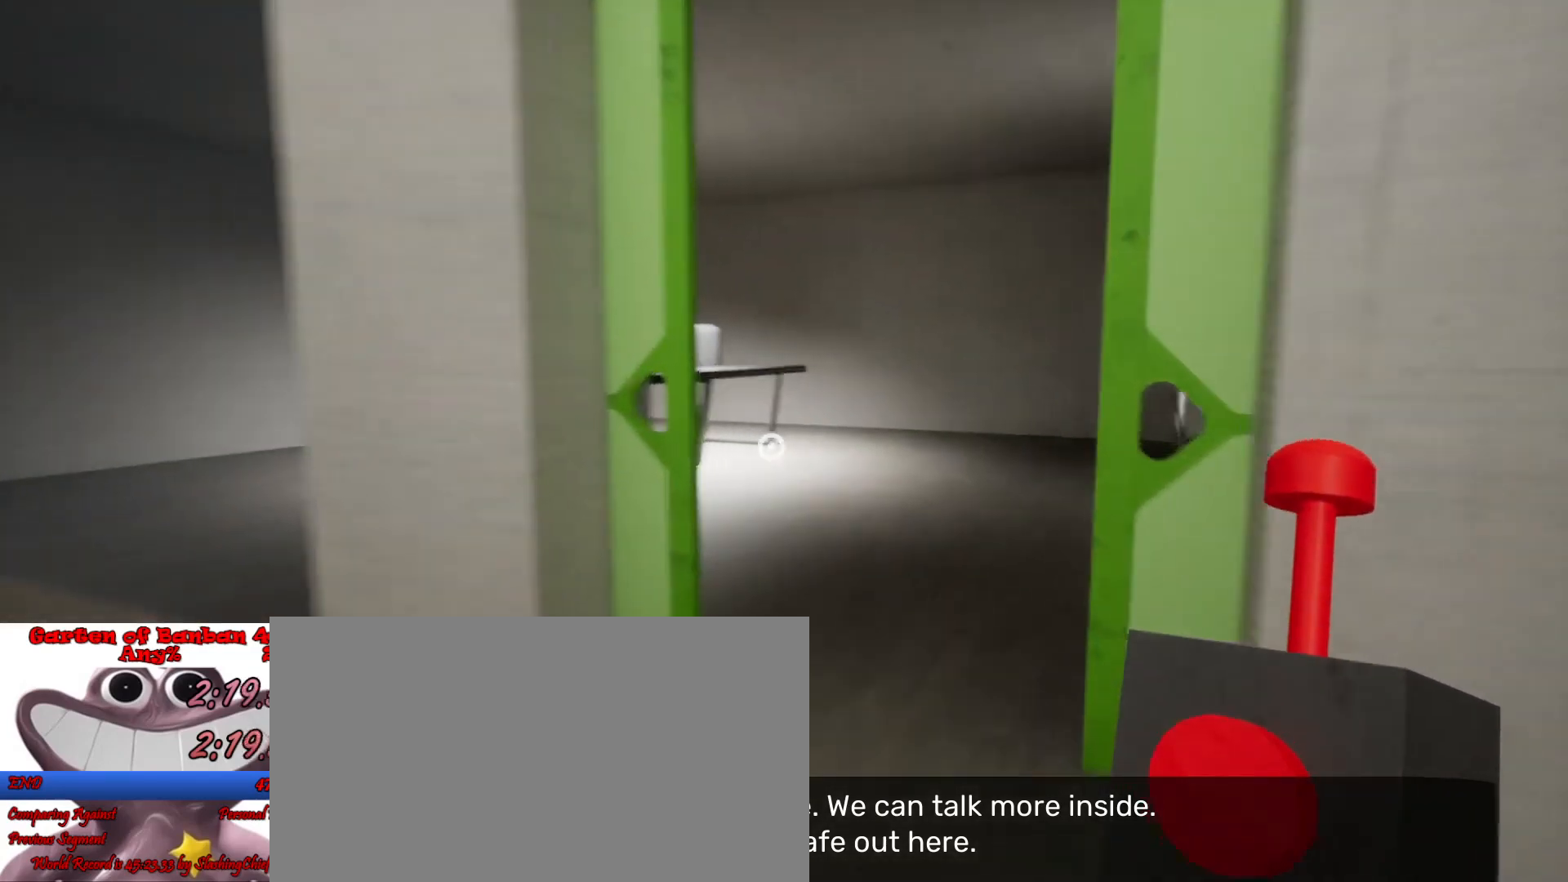
{"keys": ["shift", "w"], "mouse": [], "events": []}
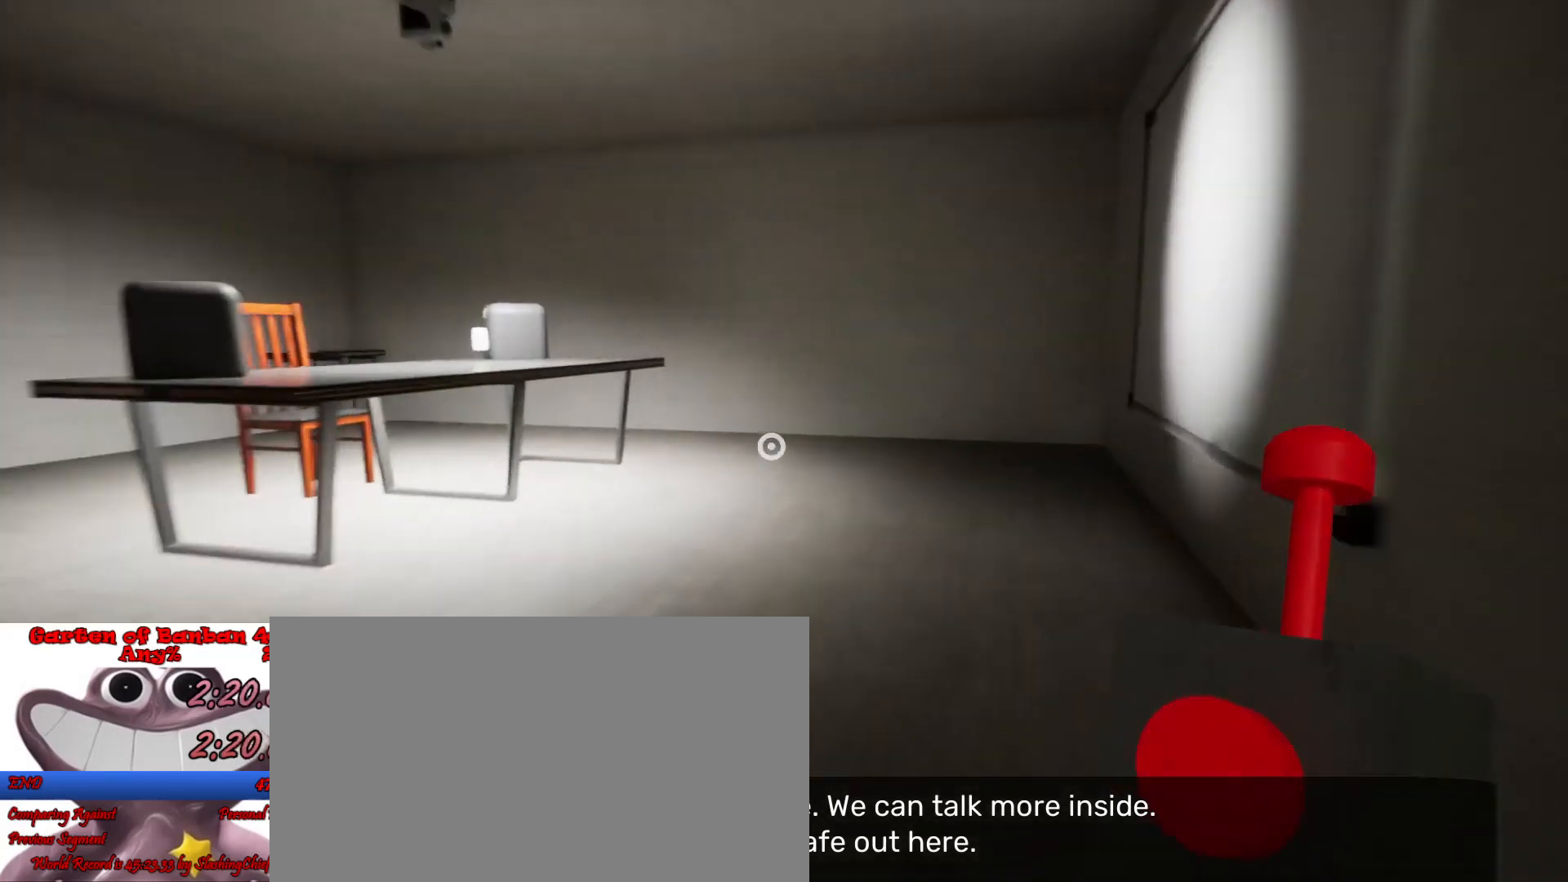
{"keys": ["a", "shift", "w"], "mouse": [], "events": [[200, "a", "down"]]}
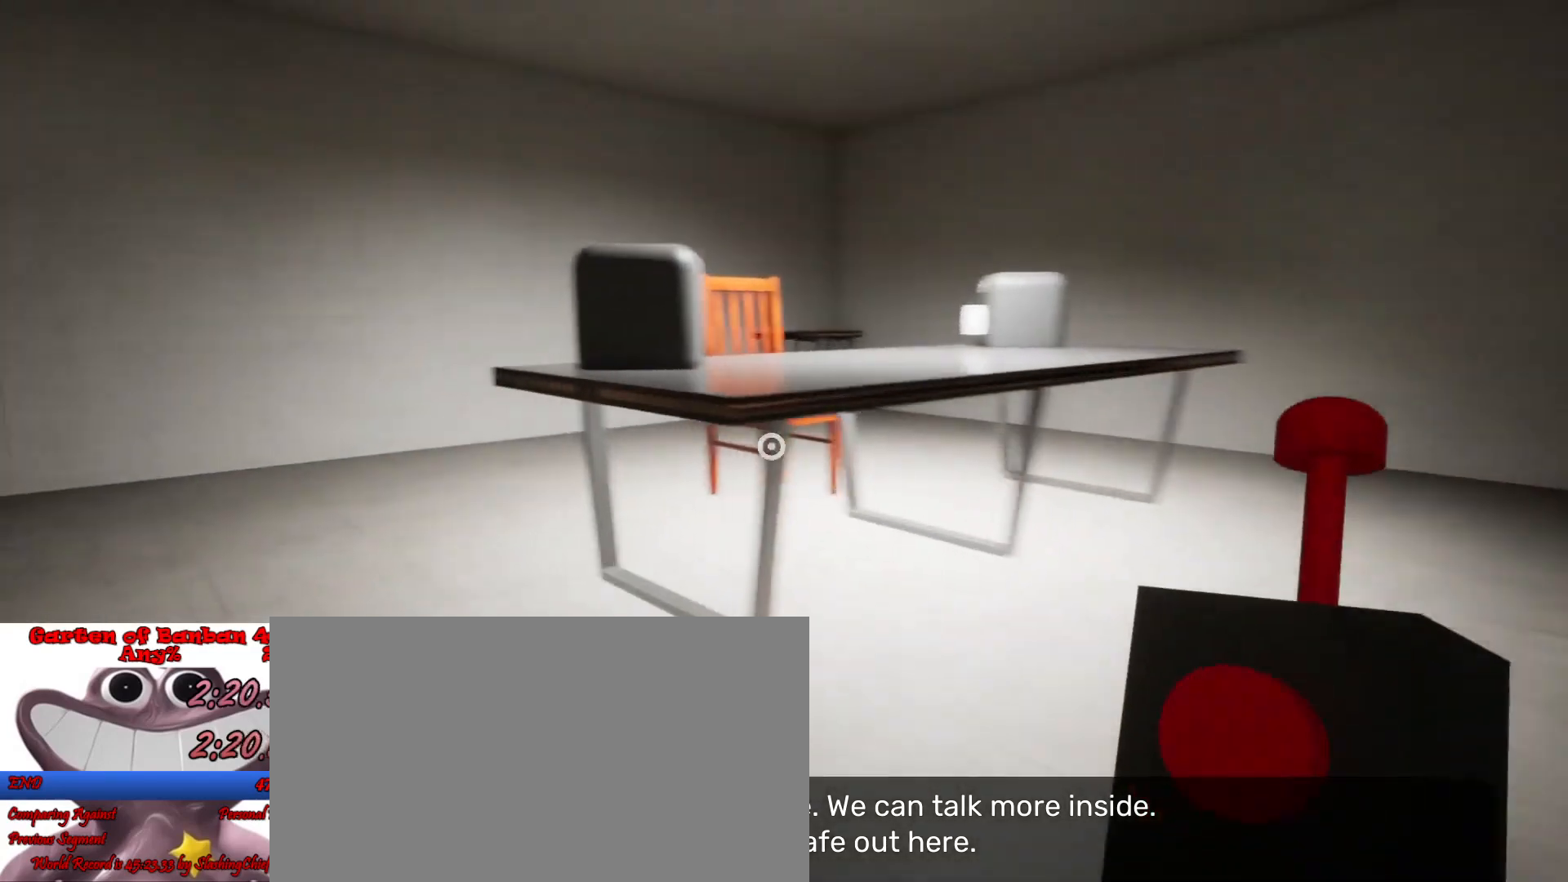
{"keys": ["a", "shift", "w"], "mouse": [], "events": []}
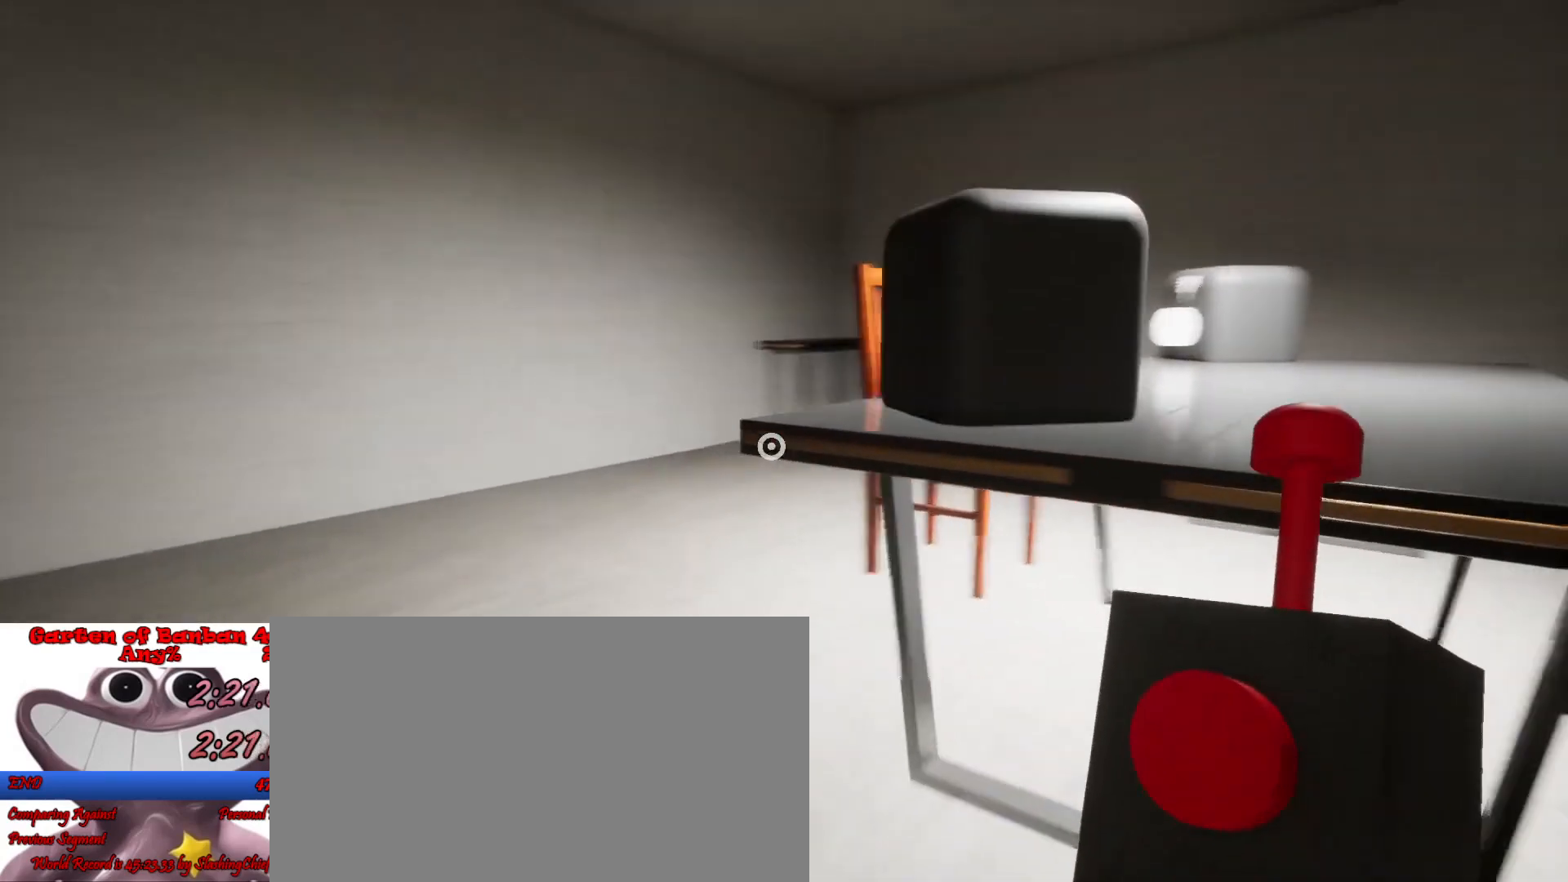
{"keys": ["a", "shift", "w"], "mouse": [], "events": []}